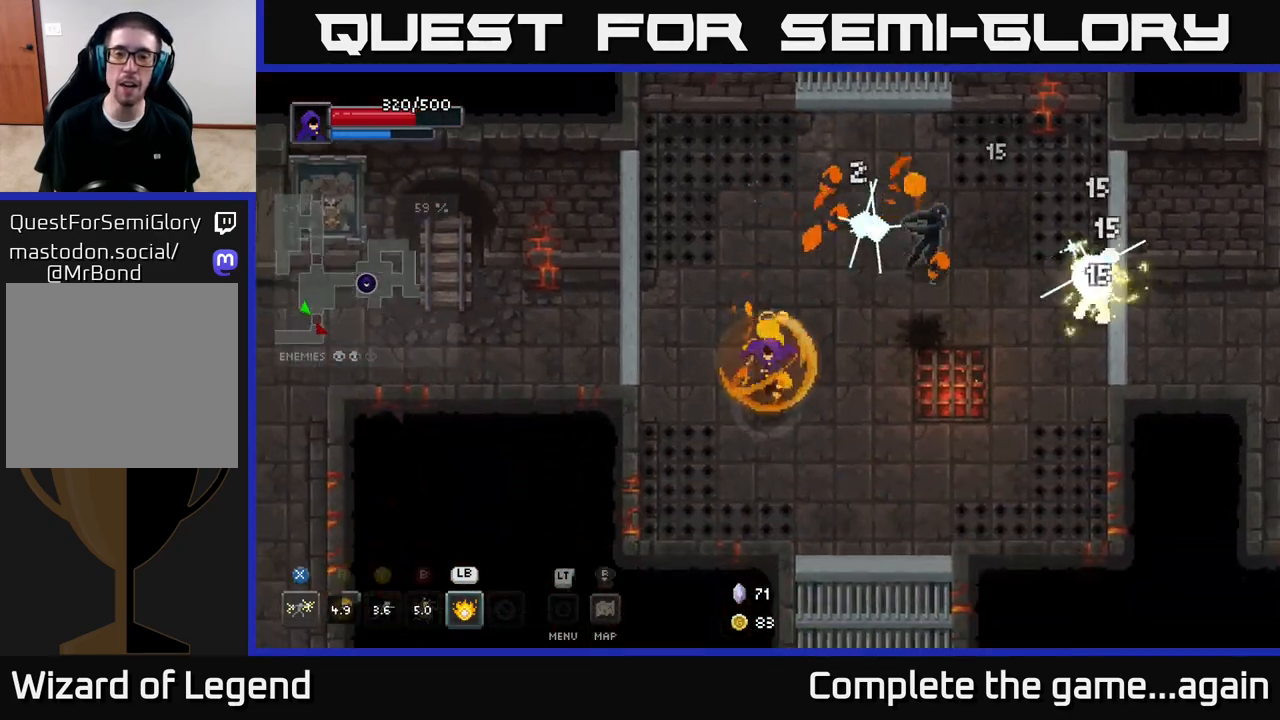
Gameplay with a controller (Xbox layout); each line is a JSON object with the inputs held at the frame after it. "events" lists button and stick changes between this image and that frame as [ms after this image, input, new state], when the widget could be followed in between.
{"buttons": ["X"], "left_stick": "up-right", "right_stick": "center", "events": [[117, "left_stick", "right"], [367, "X", "down"], [383, "left_stick", "up-right"]]}
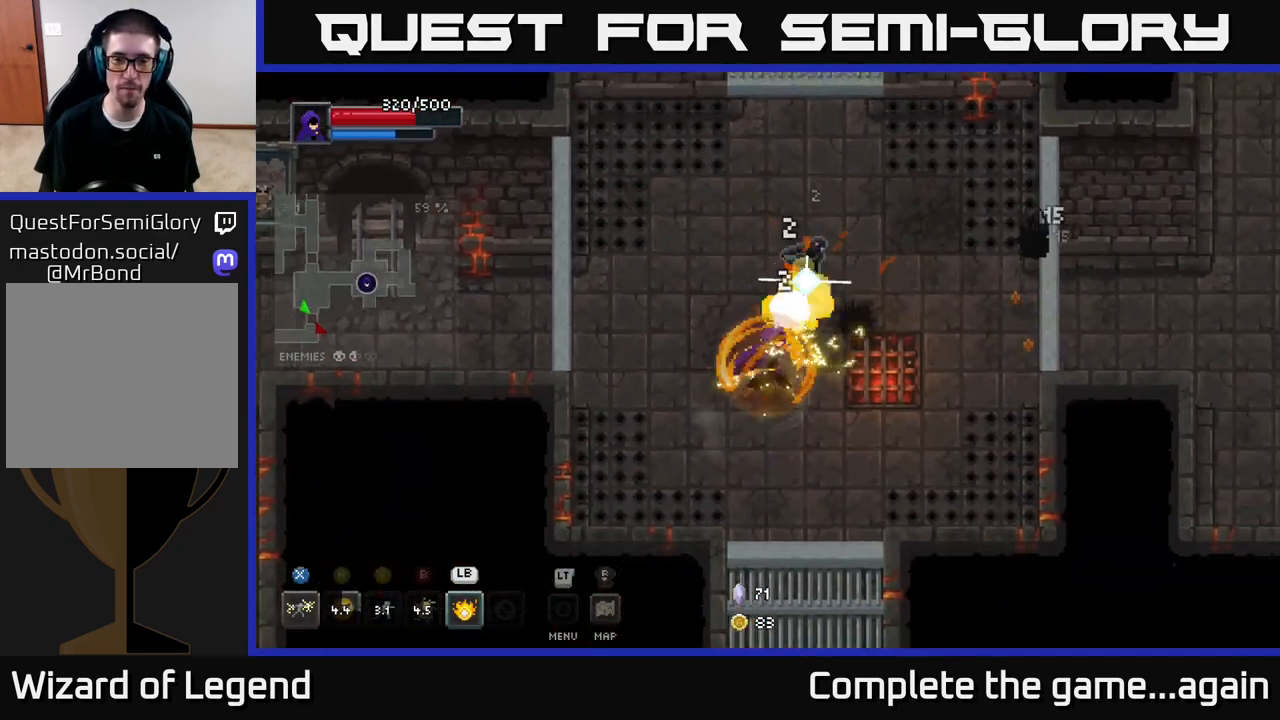
{"buttons": [], "left_stick": "up-right", "right_stick": "center", "events": [[317, "X", "up"]]}
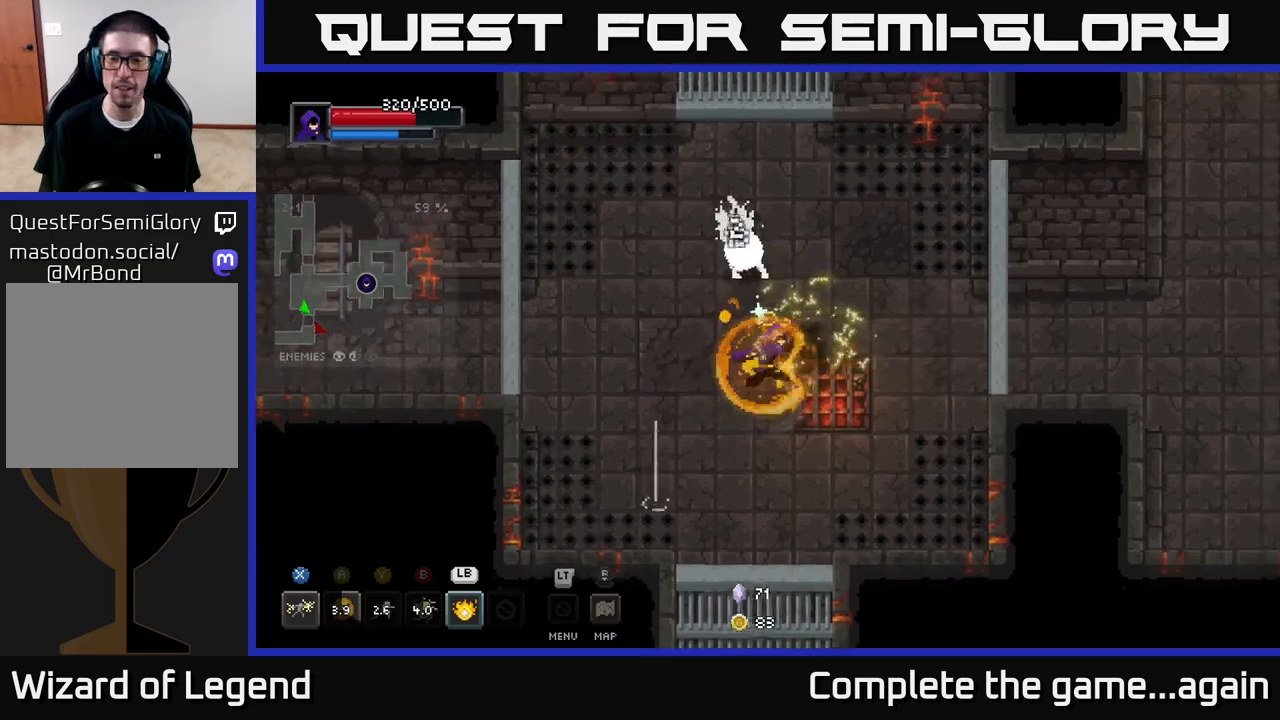
{"buttons": ["X"], "left_stick": "up-left", "right_stick": "center", "events": [[183, "X", "down"], [267, "left_stick", "up-left"]]}
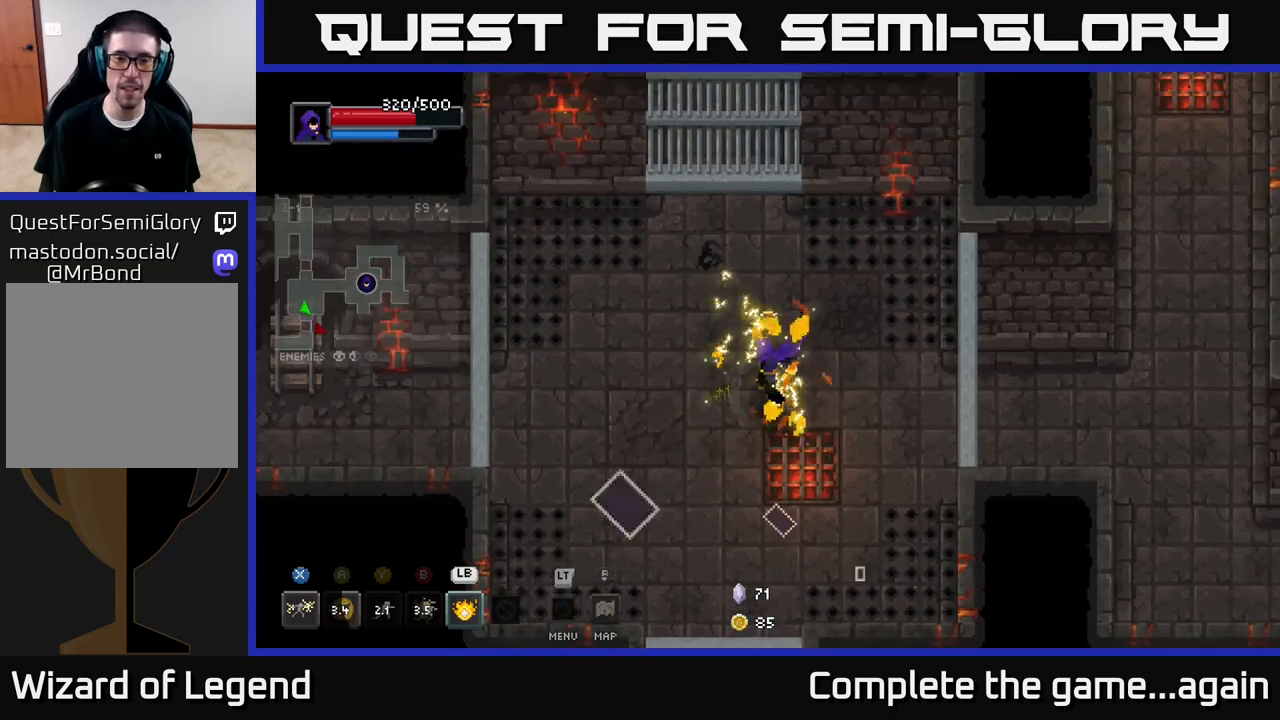
{"buttons": ["X"], "left_stick": "down-right", "right_stick": "center", "events": [[50, "X", "up"], [100, "left_stick", "center"], [150, "left_stick", "down"], [333, "left_stick", "down-right"], [417, "X", "down"]]}
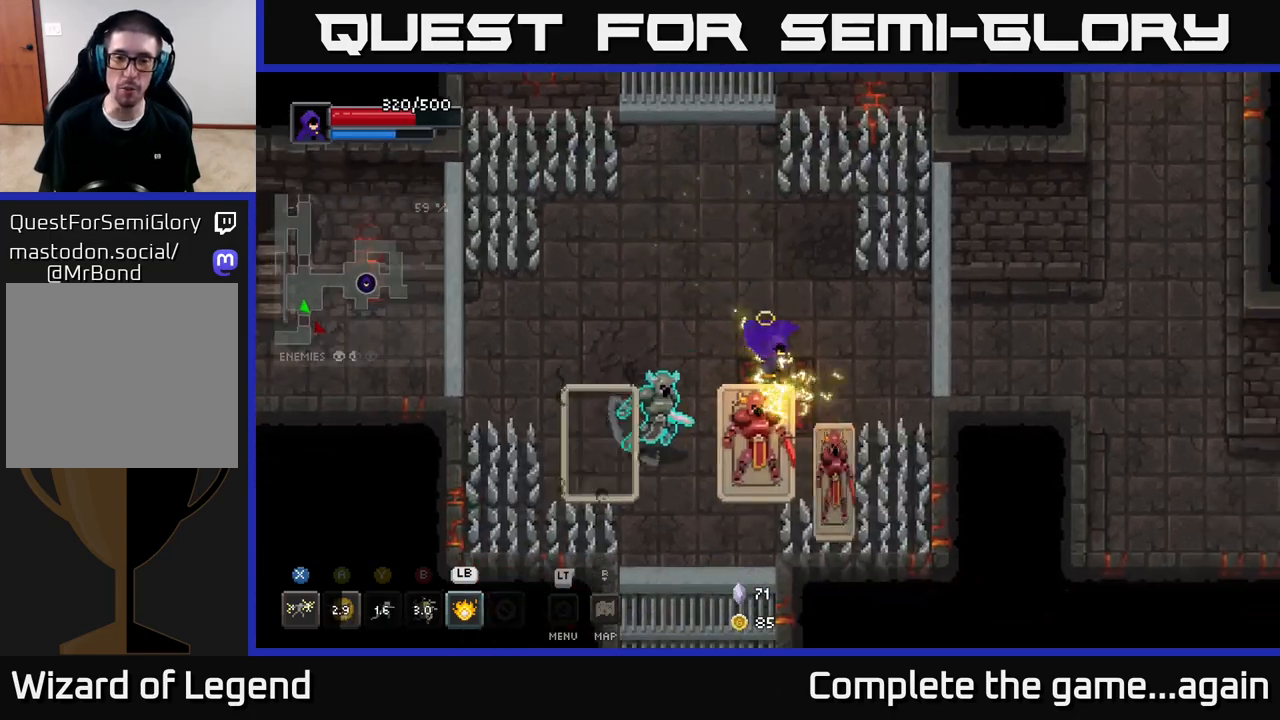
{"buttons": ["A"], "left_stick": "up-left", "right_stick": "center", "events": [[100, "left_stick", "down"], [367, "X", "up"], [367, "left_stick", "right"], [433, "left_stick", "up-left"], [500, "A", "down"]]}
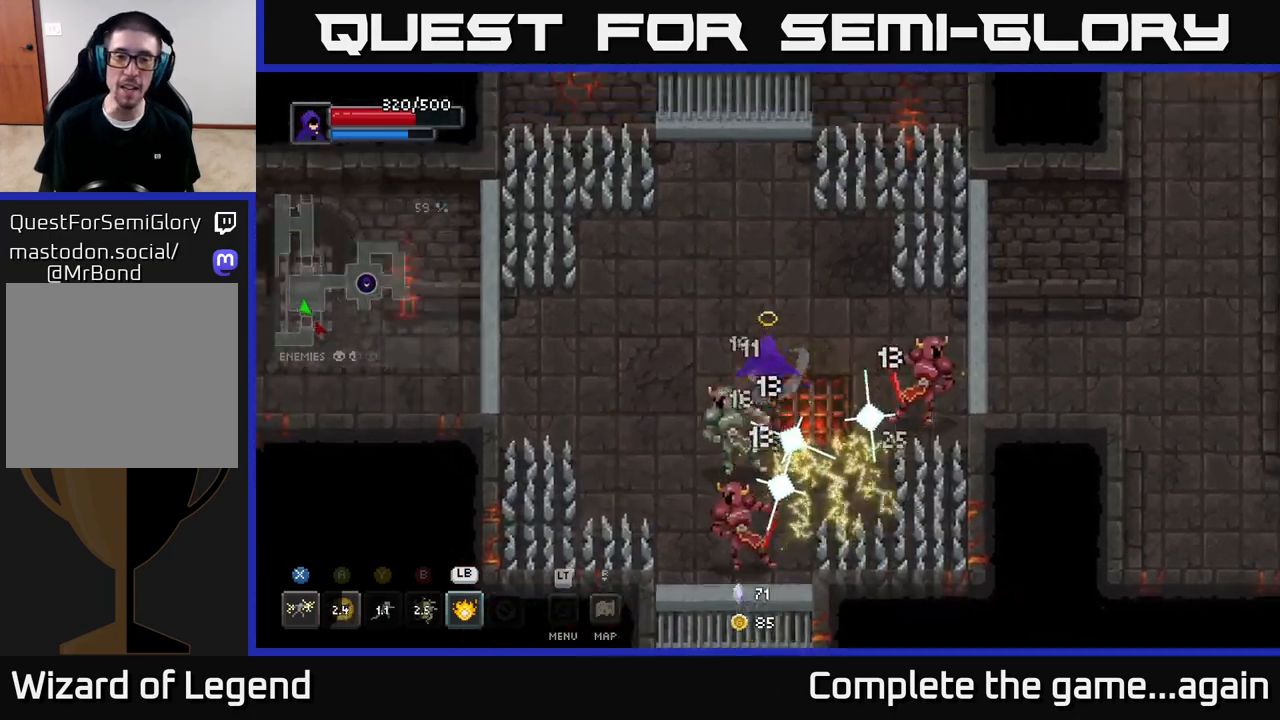
{"buttons": ["X"], "left_stick": "down-right", "right_stick": "center", "events": [[167, "A", "up"], [350, "left_stick", "down-left"], [483, "left_stick", "down-right"], [500, "X", "down"]]}
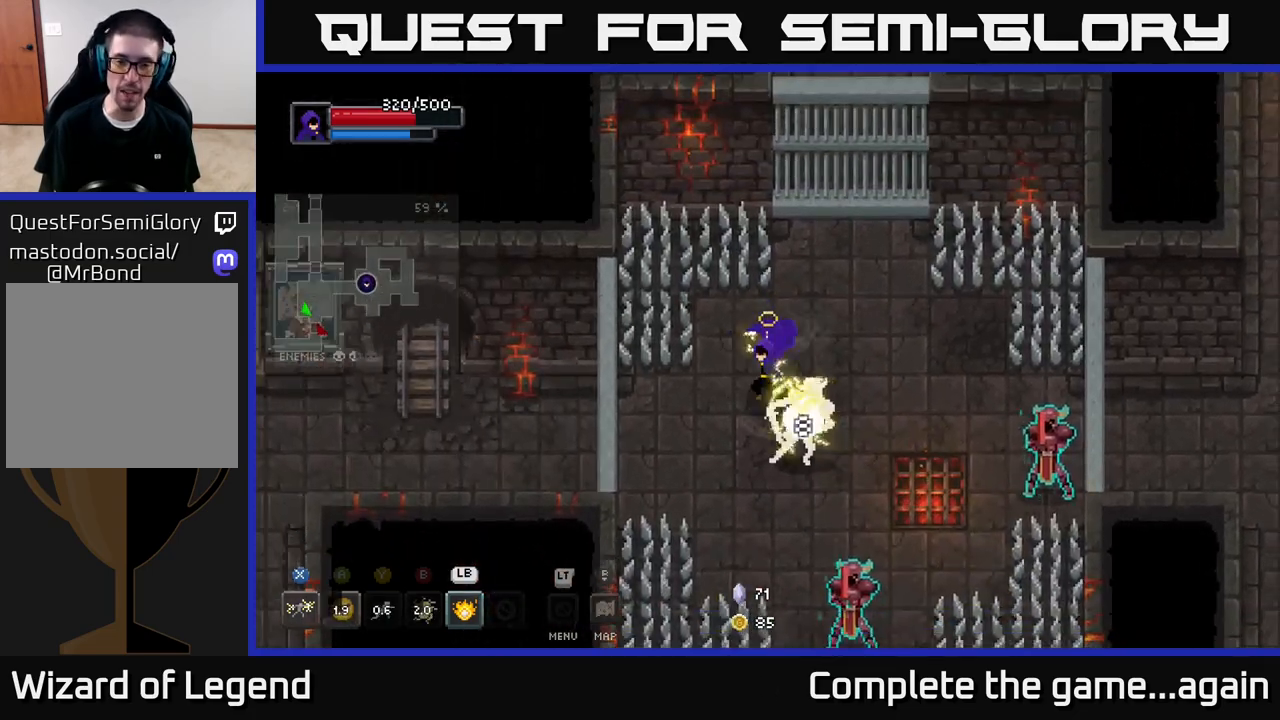
{"buttons": [], "left_stick": "left", "right_stick": "center", "events": [[317, "left_stick", "down"], [467, "X", "up"], [500, "left_stick", "left"]]}
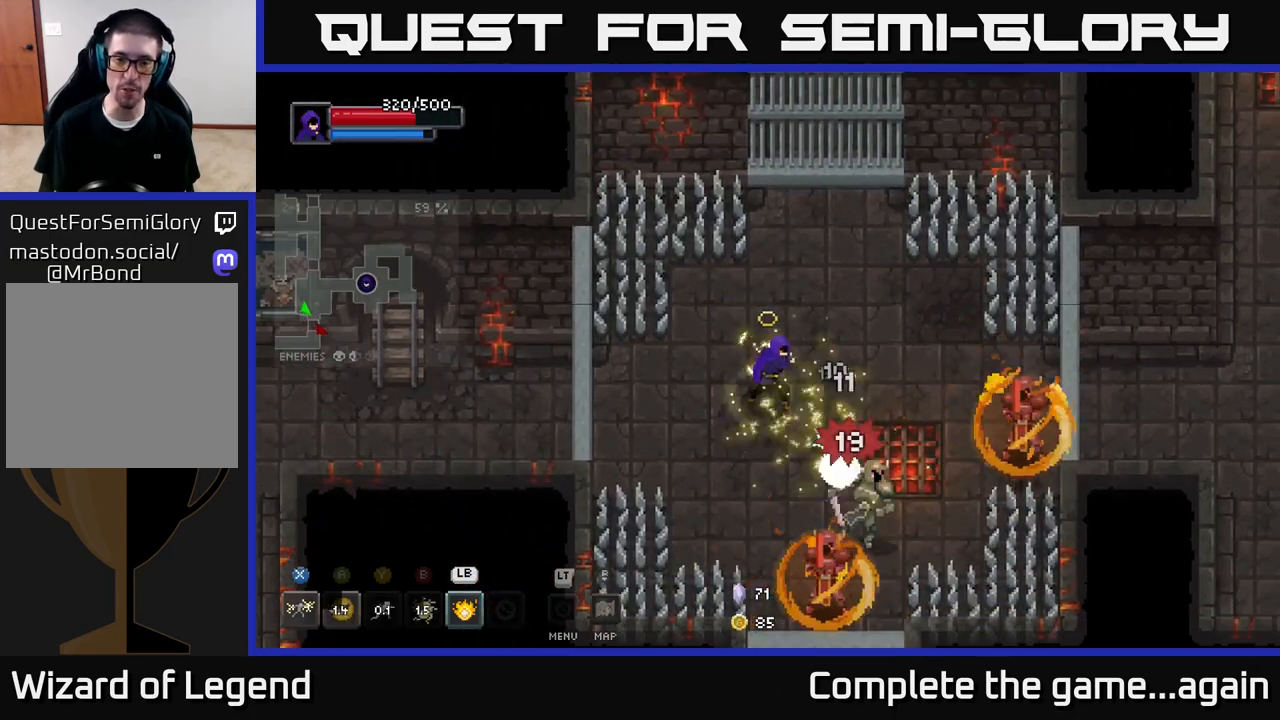
{"buttons": [], "left_stick": "down-left", "right_stick": "center", "events": [[33, "left_stick", "up-left"], [300, "left_stick", "down-left"]]}
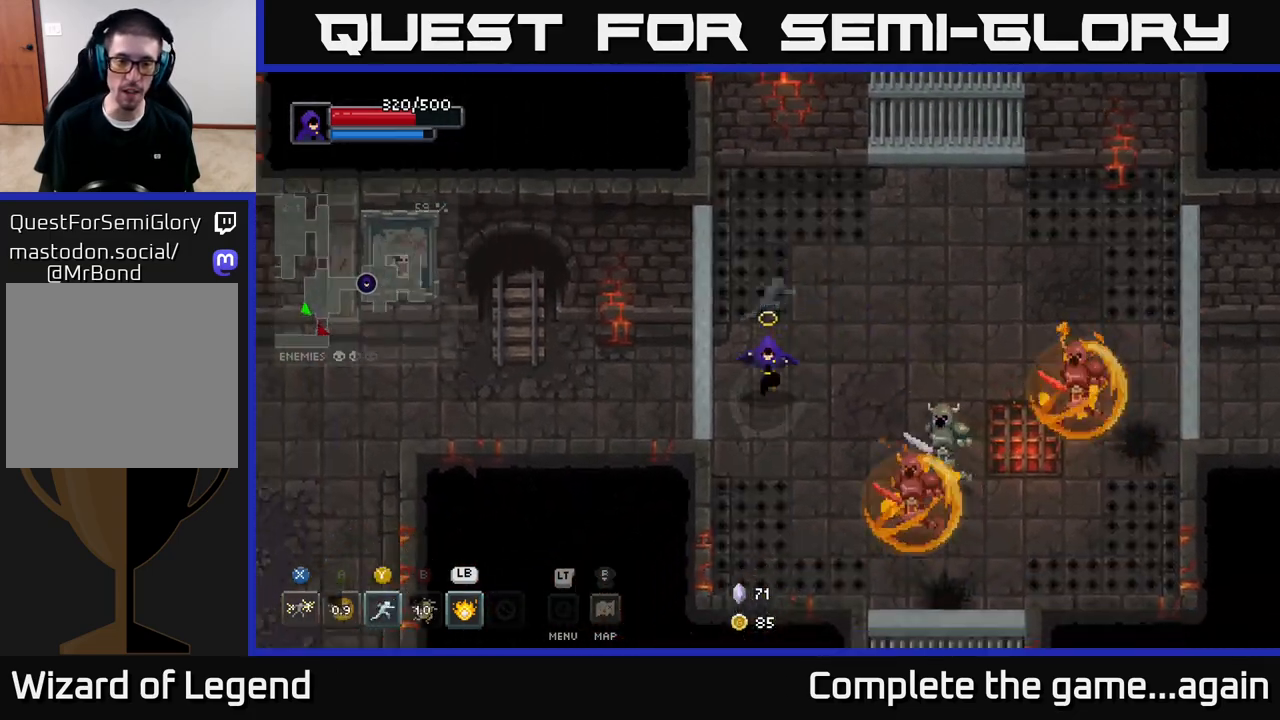
{"buttons": [], "left_stick": "center", "right_stick": "center", "events": [[233, "left_stick", "right"], [333, "L1", "down"], [467, "L1", "up"], [483, "left_stick", "center"]]}
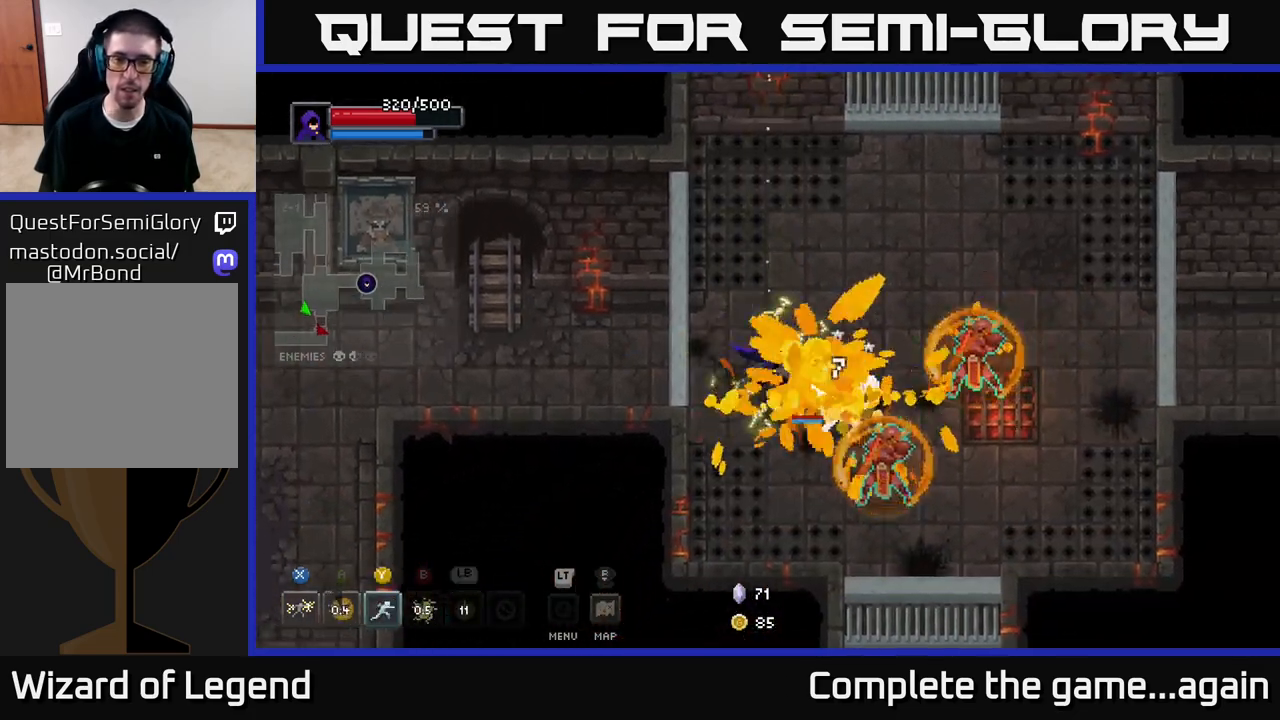
{"buttons": [], "left_stick": "up-right", "right_stick": "center", "events": [[167, "left_stick", "right"], [250, "left_stick", "up-right"], [267, "A", "down"], [467, "A", "up"]]}
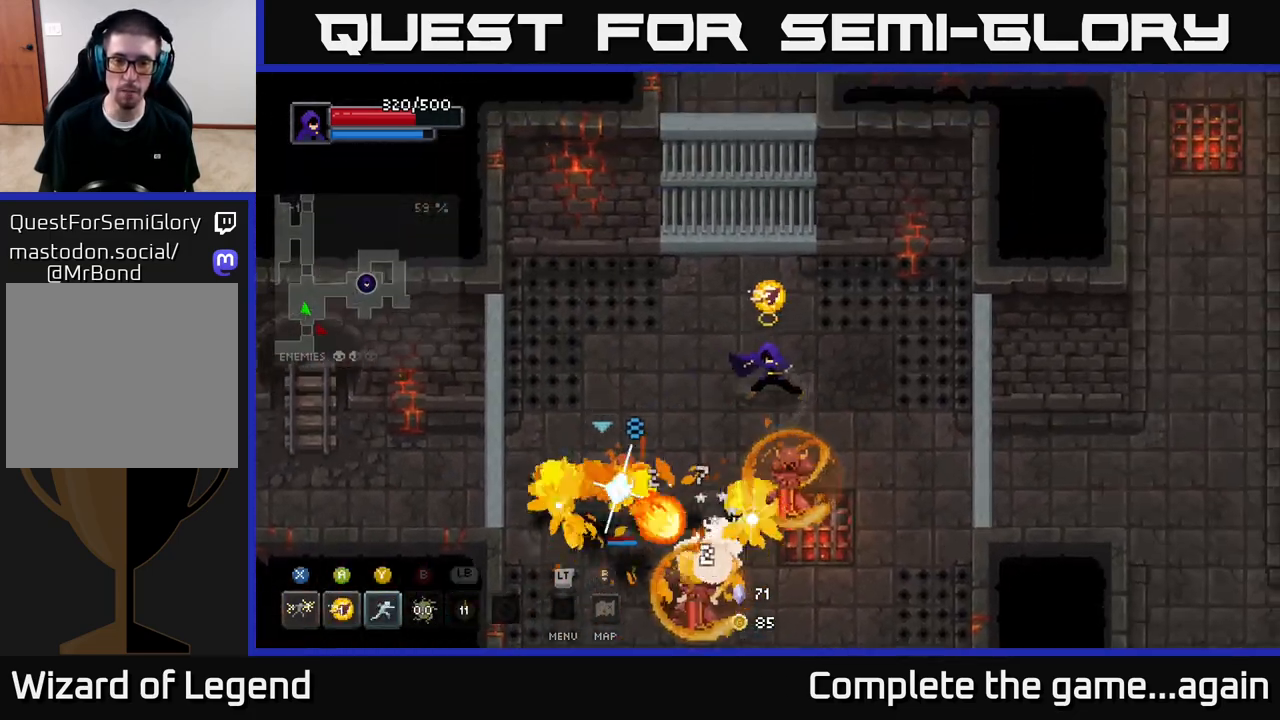
{"buttons": [], "left_stick": "down", "right_stick": "center", "events": [[100, "left_stick", "down-left"], [217, "B", "down"], [233, "left_stick", "down"], [333, "B", "up"]]}
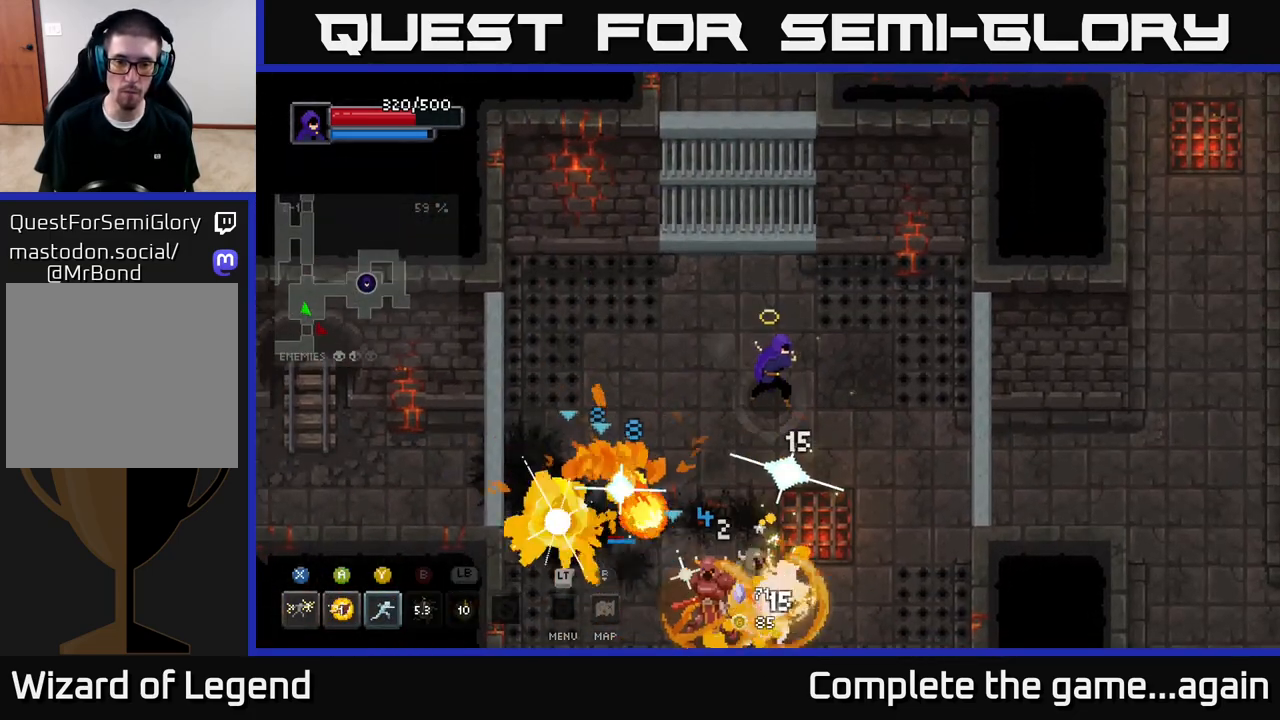
{"buttons": [], "left_stick": "down", "right_stick": "center", "events": [[33, "left_stick", "up"], [333, "left_stick", "down"]]}
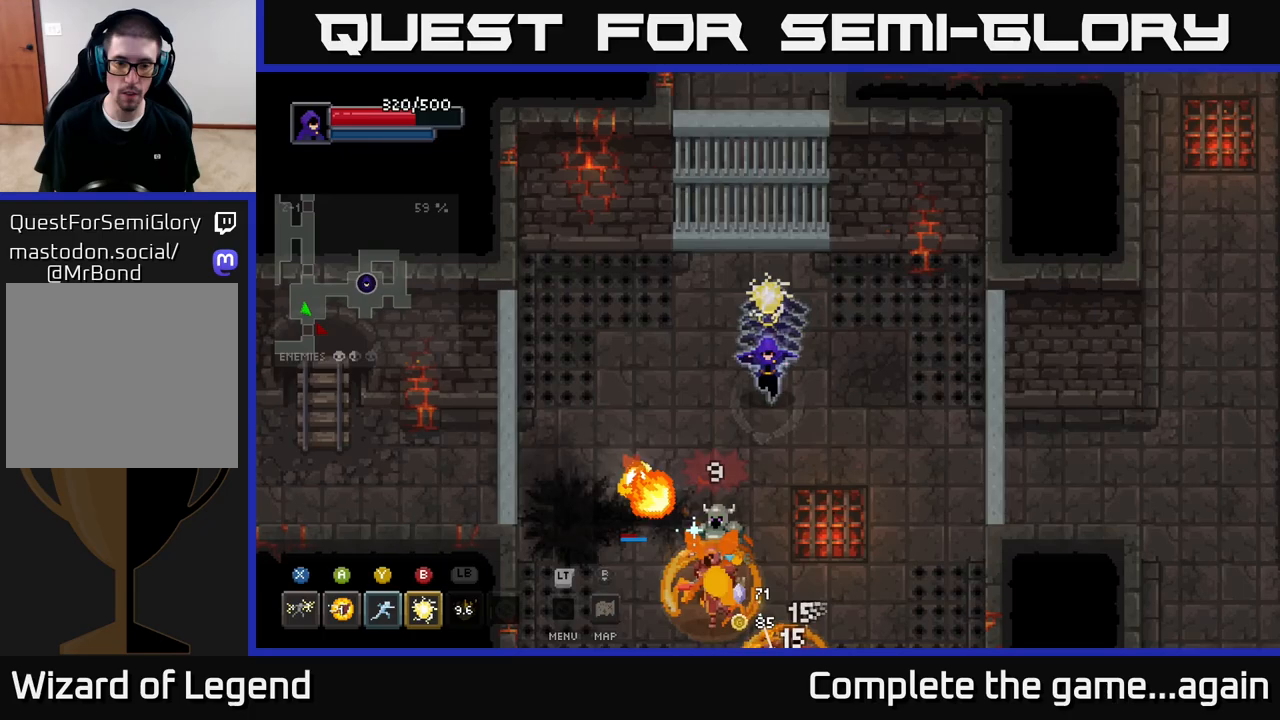
{"buttons": ["X"], "left_stick": "down", "right_stick": "center", "events": [[67, "X", "down"]]}
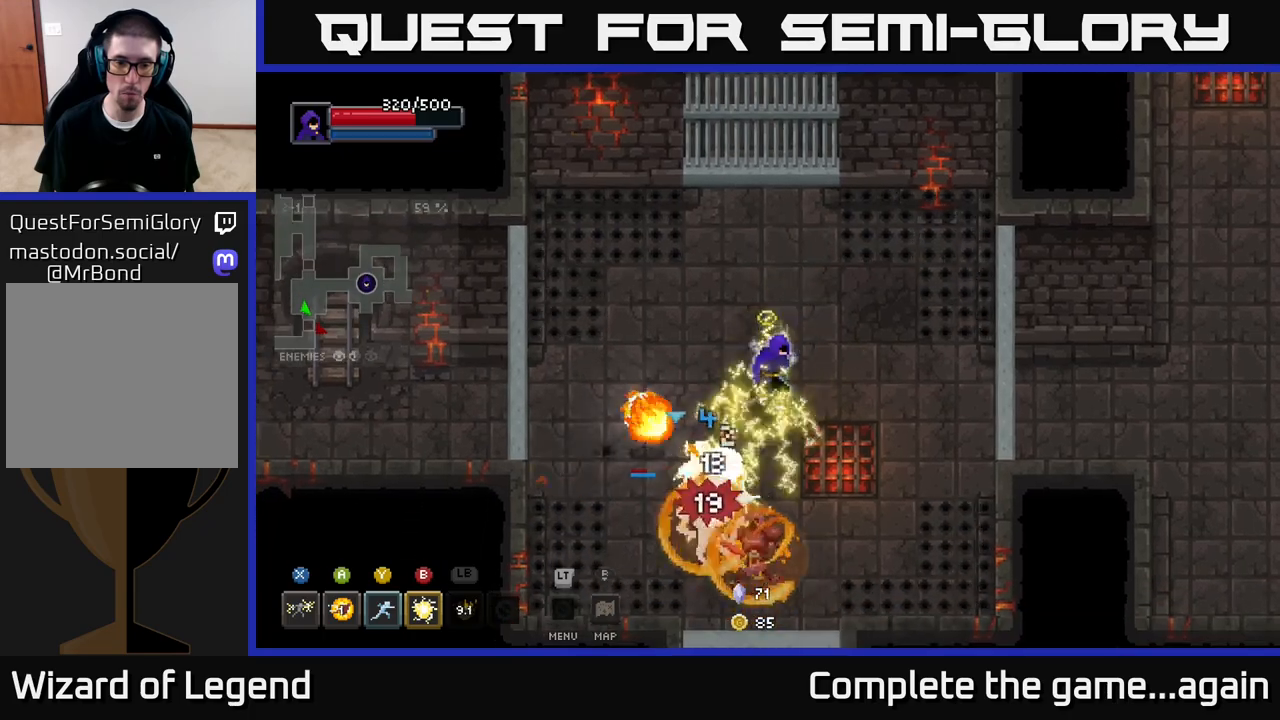
{"buttons": [], "left_stick": "center", "right_stick": "center", "events": [[83, "X", "up"], [83, "left_stick", "center"], [233, "left_stick", "down-left"], [267, "Y", "down"], [383, "Y", "up"], [400, "left_stick", "center"]]}
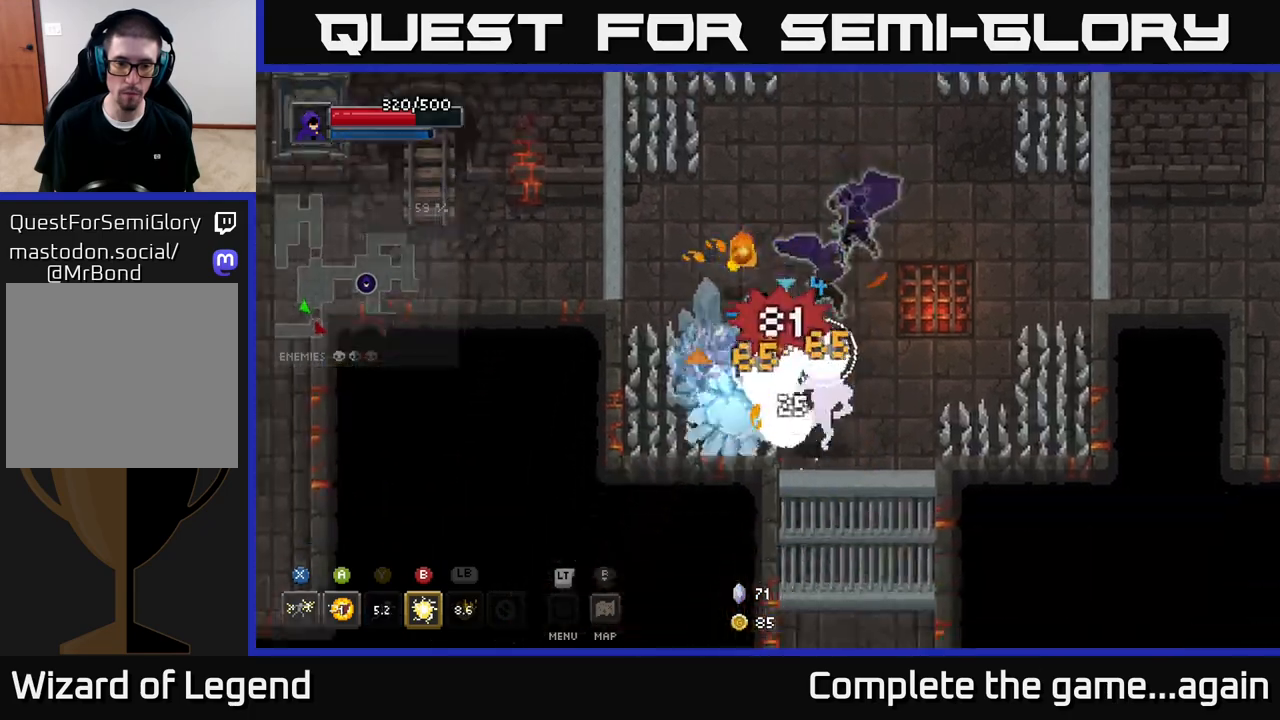
{"buttons": ["A"], "left_stick": "up-right", "right_stick": "center", "events": [[67, "left_stick", "up-right"], [183, "A", "down"], [350, "A", "up"], [450, "A", "down"]]}
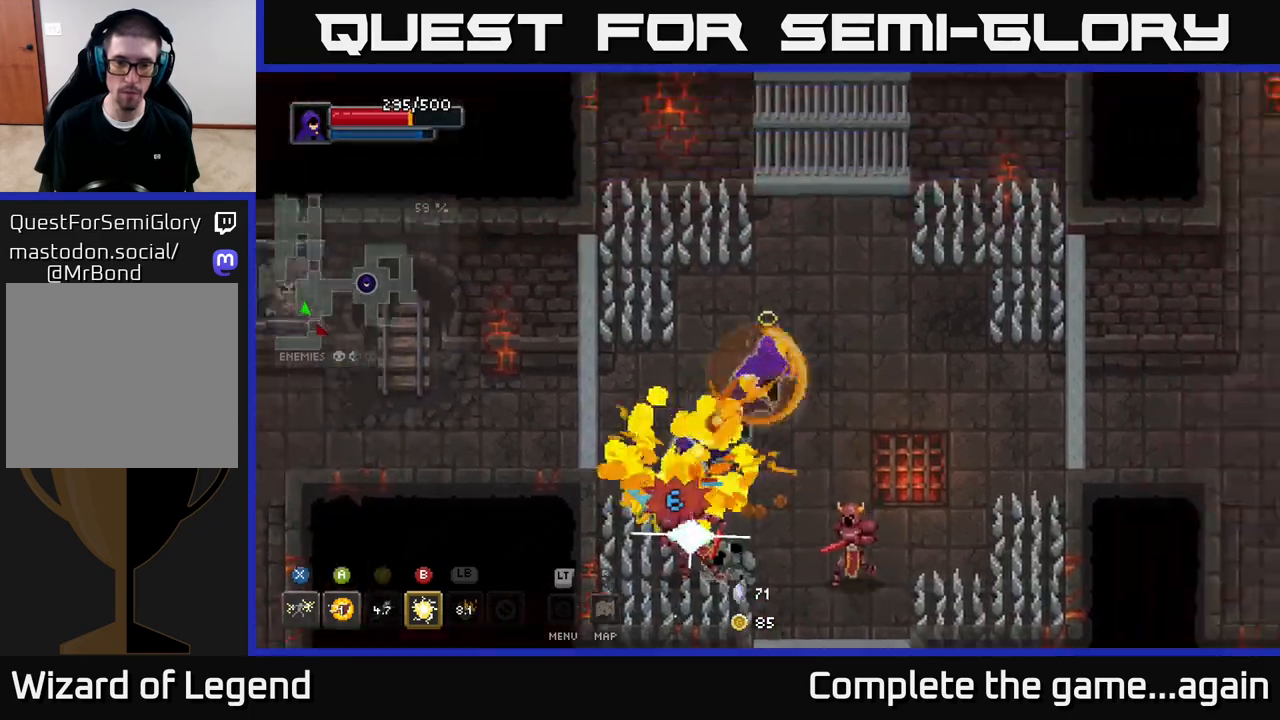
{"buttons": [], "left_stick": "down", "right_stick": "center", "events": [[50, "left_stick", "right"], [83, "A", "up"], [417, "left_stick", "down"]]}
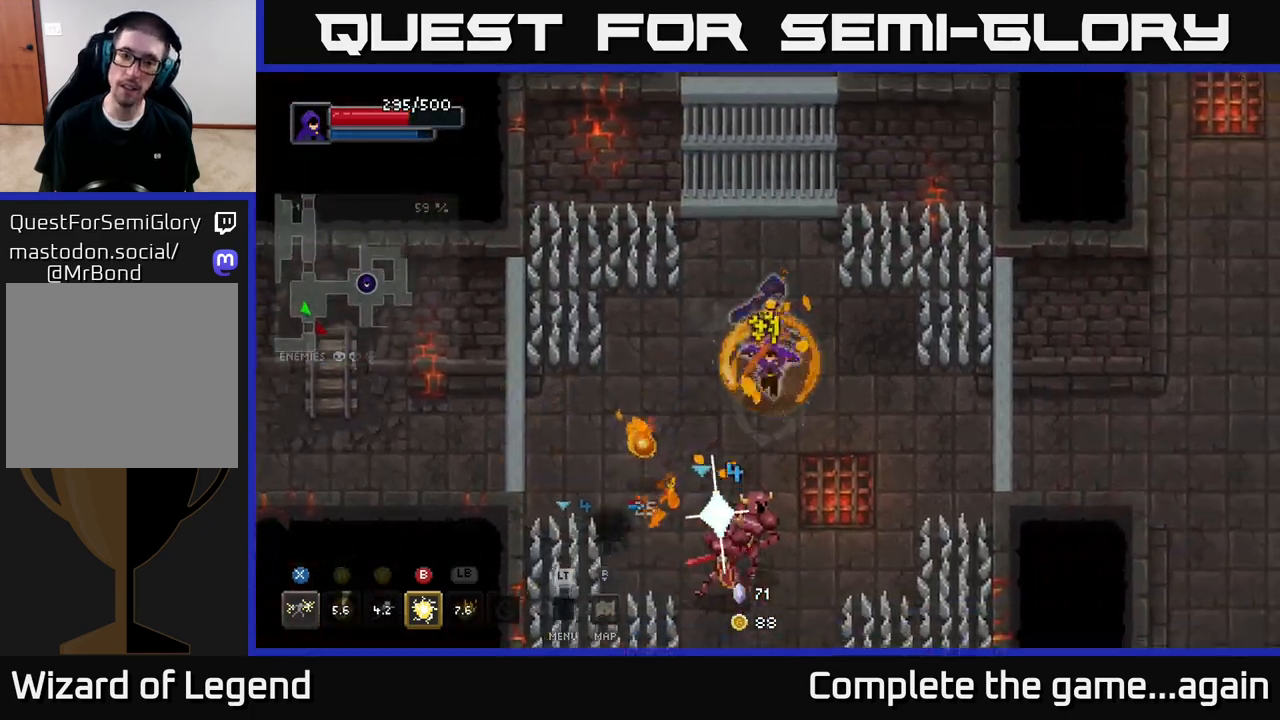
{"buttons": ["X"], "left_stick": "down-left", "right_stick": "center", "events": [[83, "X", "down"], [117, "left_stick", "down-left"]]}
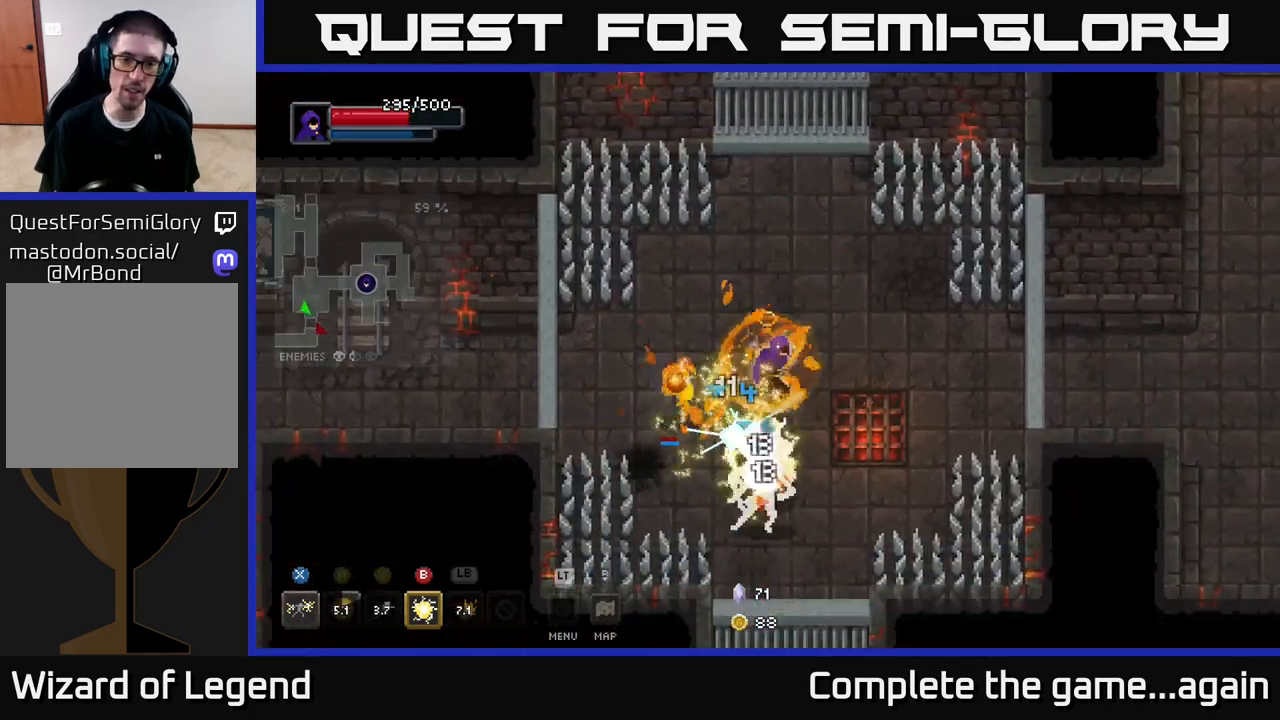
{"buttons": ["X"], "left_stick": "down-left", "right_stick": "center", "events": [[133, "X", "up"], [133, "left_stick", "center"], [233, "left_stick", "down-right"], [500, "X", "down"], [500, "left_stick", "down-left"]]}
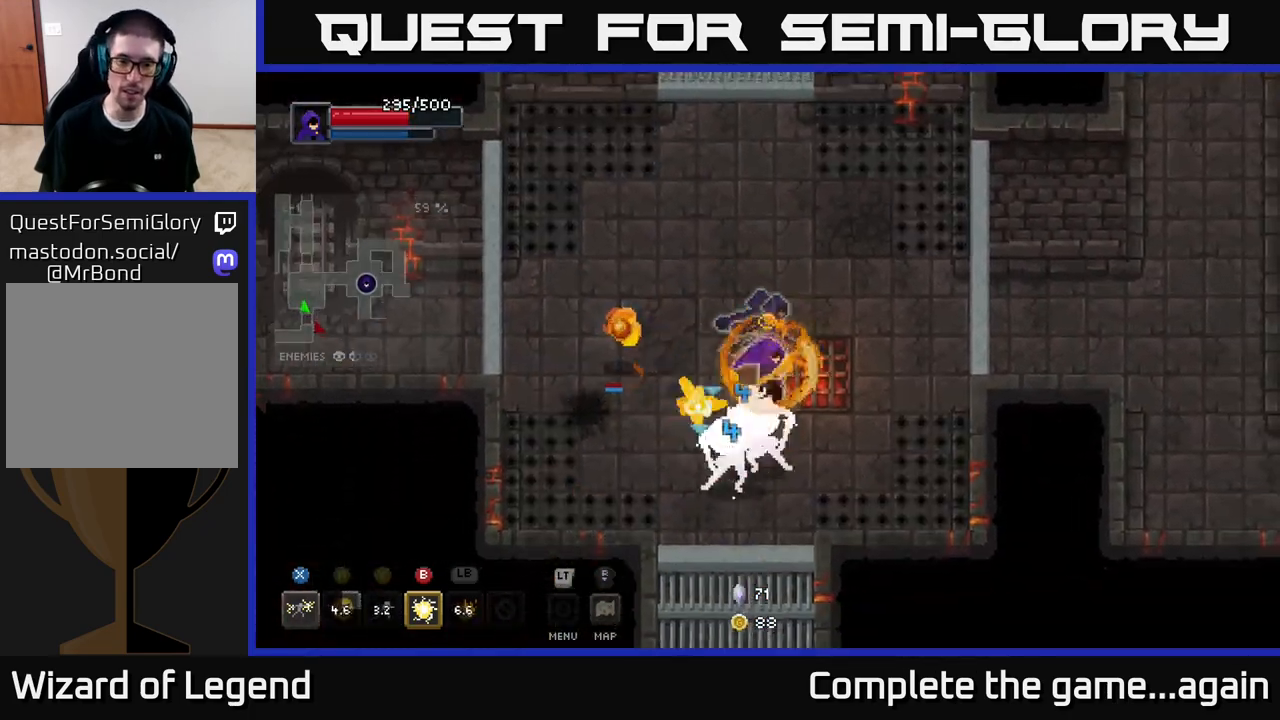
{"buttons": [], "left_stick": "center", "right_stick": "center", "events": [[483, "left_stick", "center"], [500, "X", "up"]]}
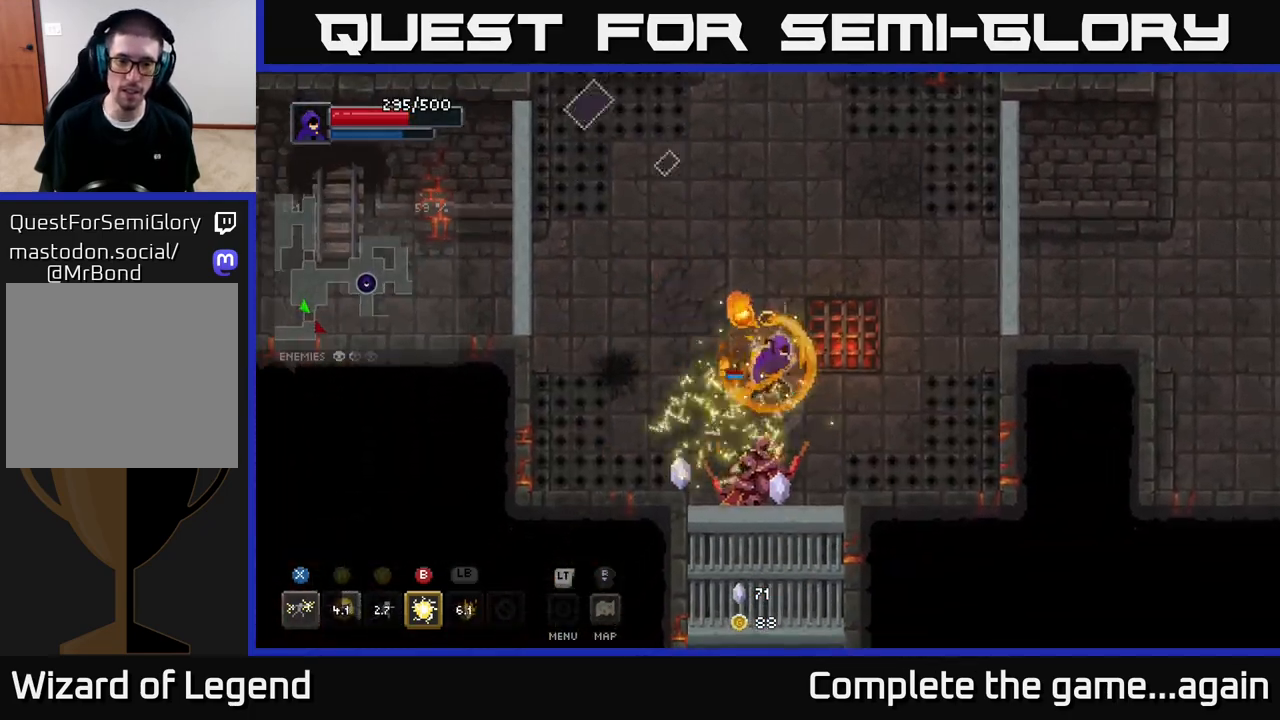
{"buttons": [], "left_stick": "down-left", "right_stick": "center", "events": [[50, "left_stick", "right"], [333, "left_stick", "down-left"]]}
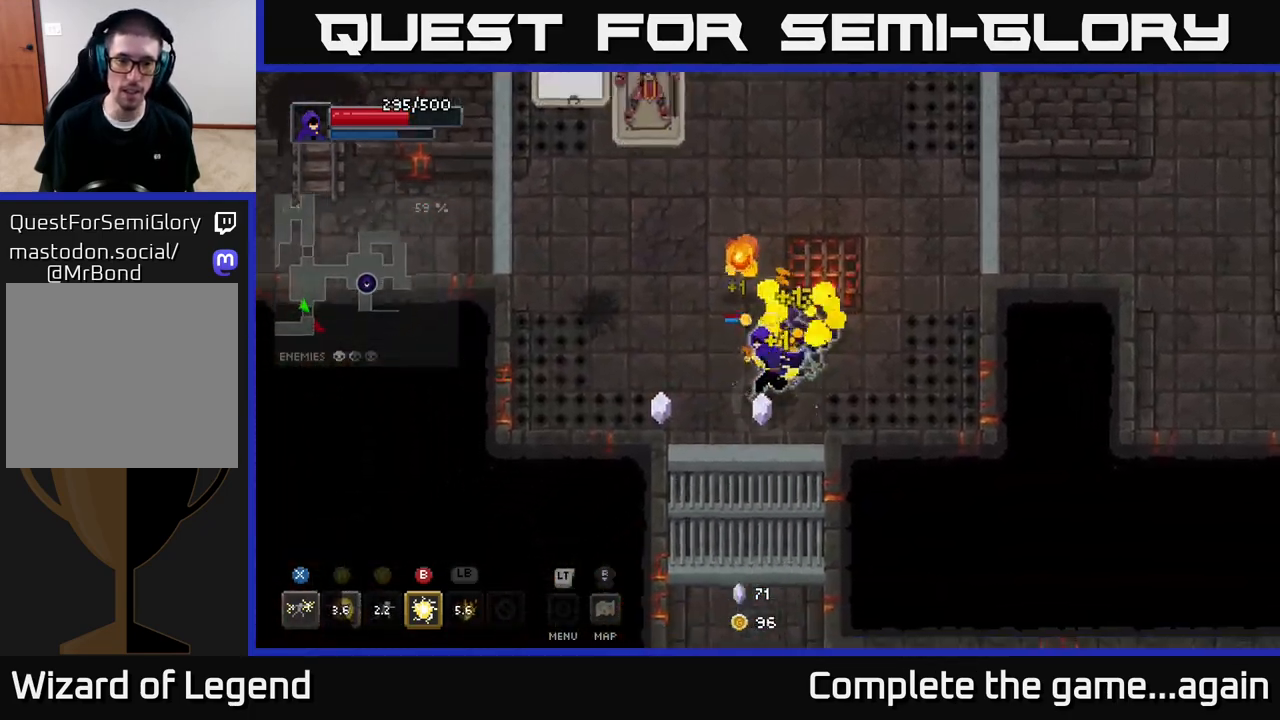
{"buttons": [], "left_stick": "up", "right_stick": "center", "events": [[117, "left_stick", "up-left"], [217, "left_stick", "up"]]}
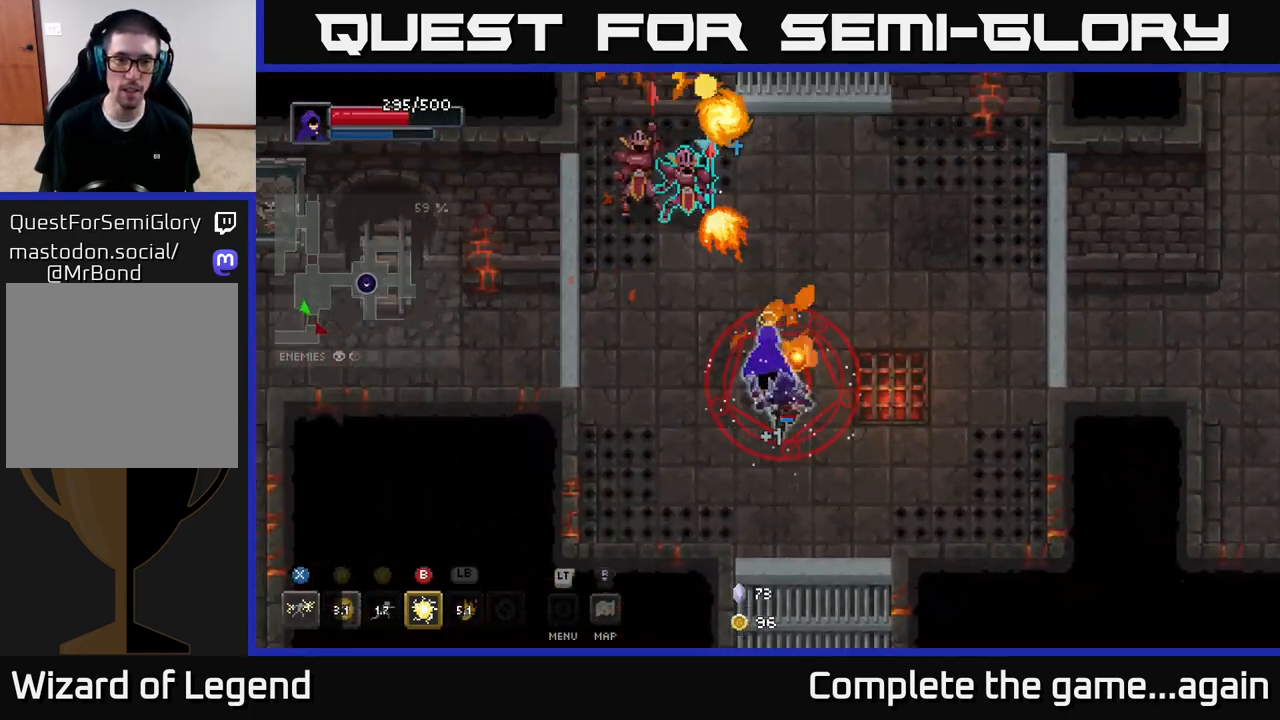
{"buttons": ["A"], "left_stick": "up", "right_stick": "center", "events": [[133, "X", "down"], [433, "A", "down"], [467, "X", "up"]]}
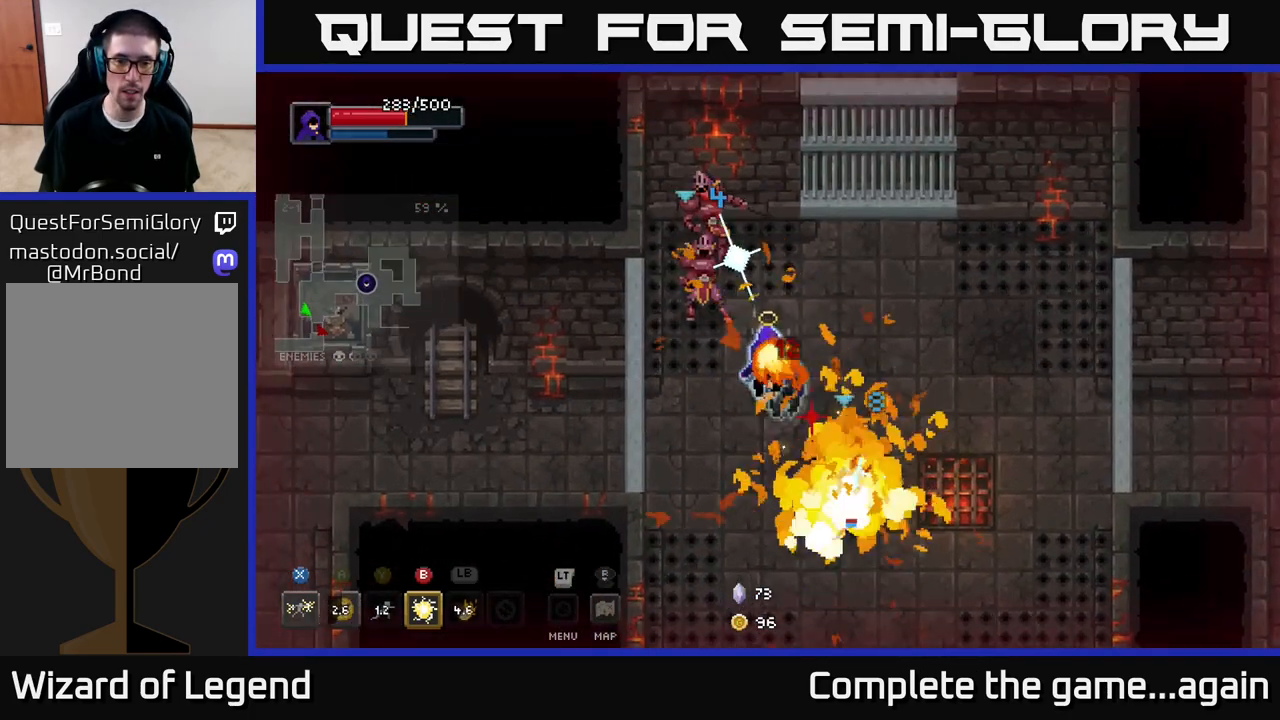
{"buttons": [], "left_stick": "right", "right_stick": "center", "events": [[33, "left_stick", "right"], [67, "A", "up"]]}
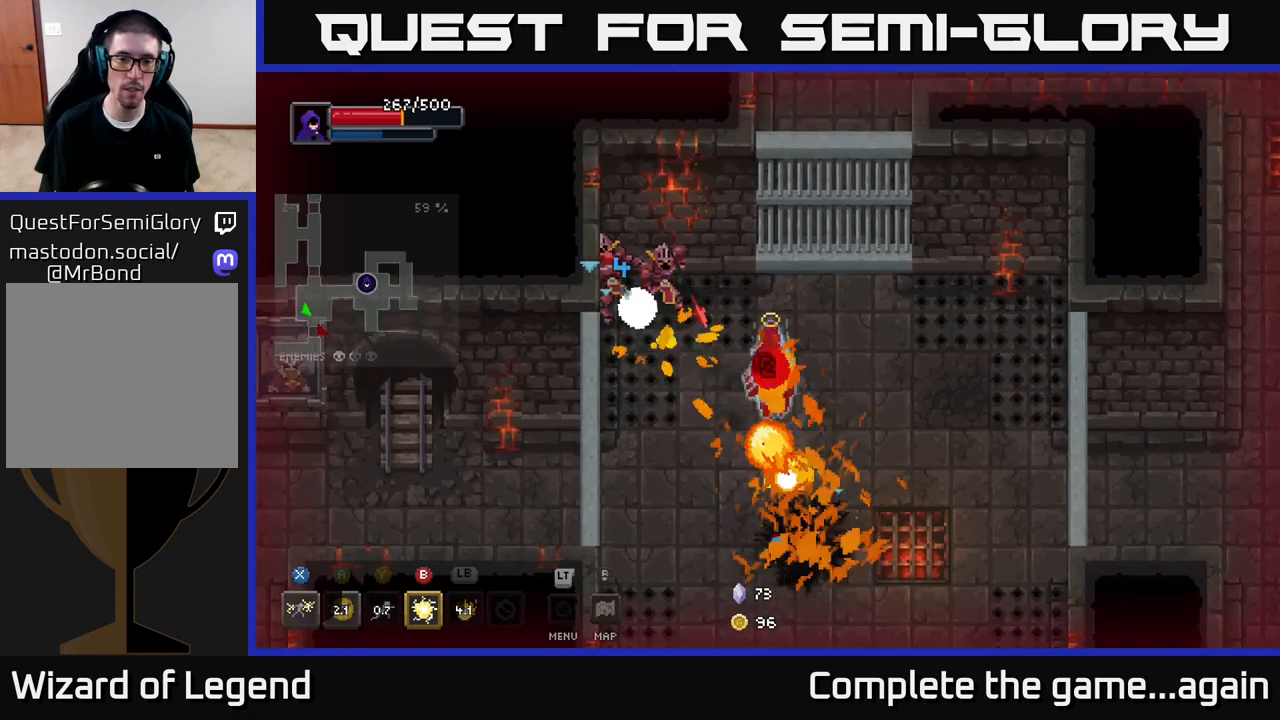
{"buttons": [], "left_stick": "down", "right_stick": "center", "events": [[483, "left_stick", "down"]]}
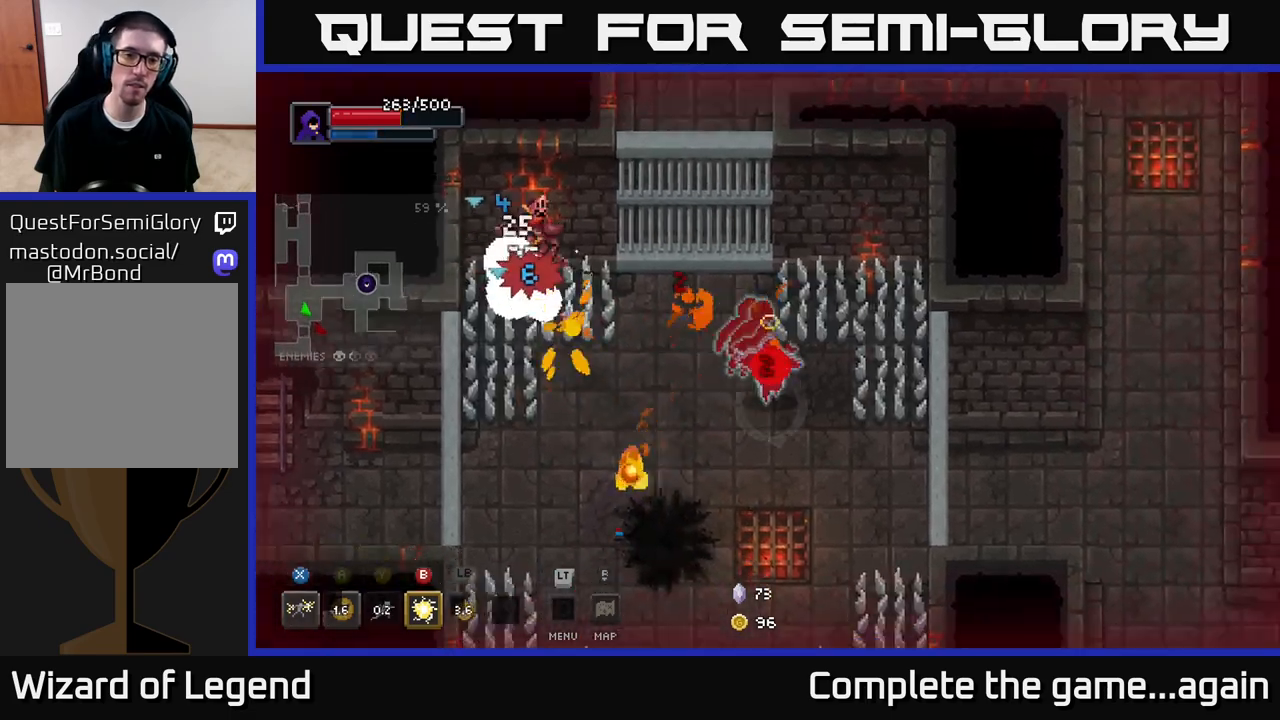
{"buttons": [], "left_stick": "up-left", "right_stick": "center", "events": [[117, "left_stick", "down-right"], [300, "left_stick", "left"], [467, "left_stick", "up-left"]]}
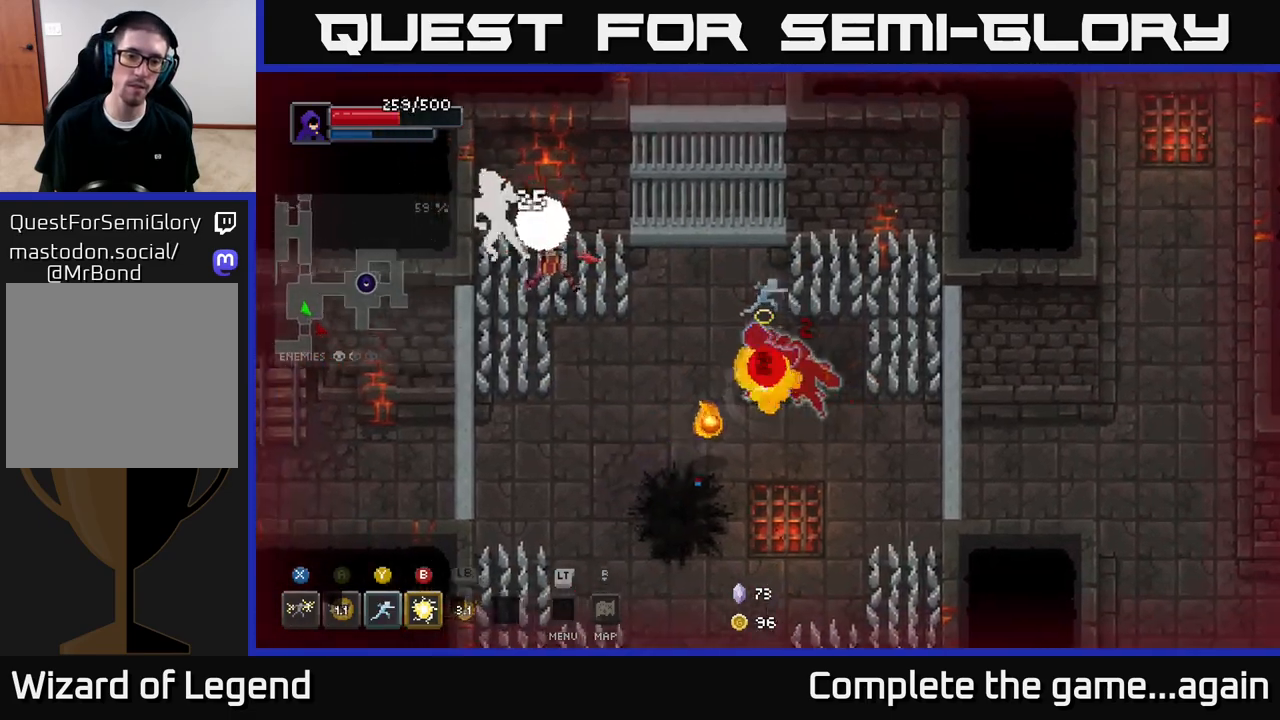
{"buttons": ["X"], "left_stick": "left", "right_stick": "center", "events": [[333, "left_stick", "left"], [383, "X", "down"]]}
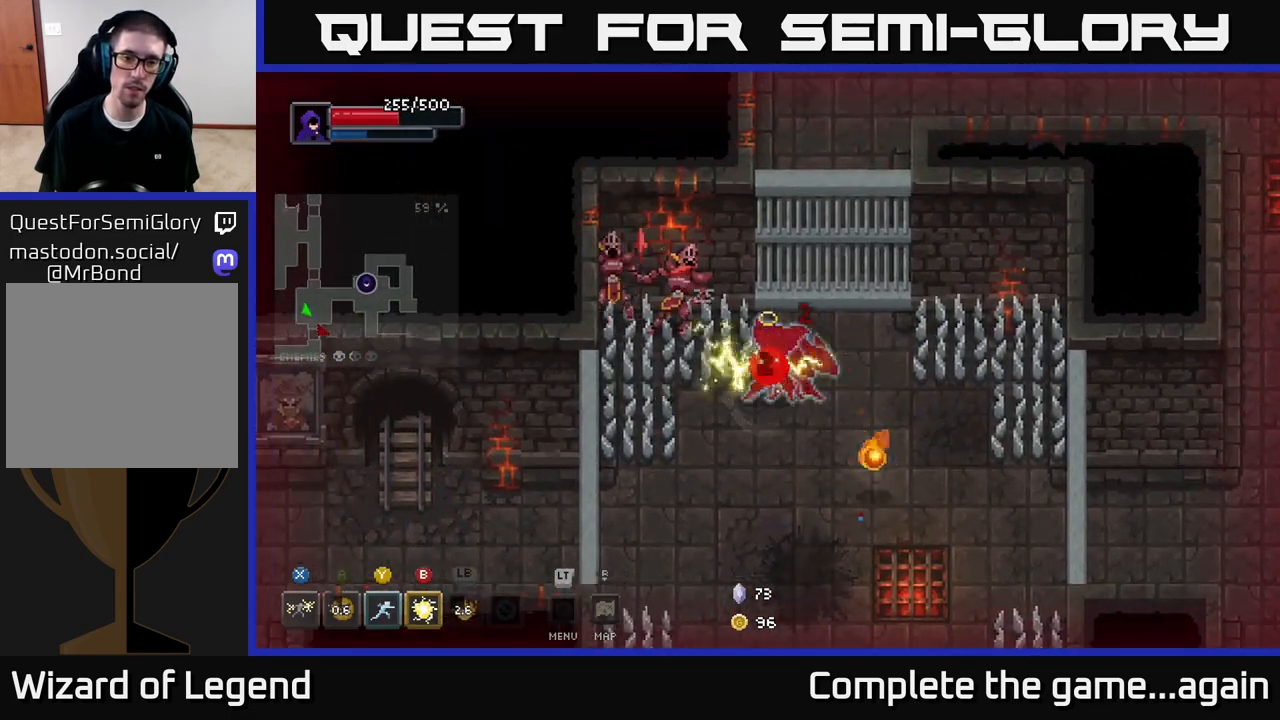
{"buttons": [], "left_stick": "down-right", "right_stick": "center", "events": [[17, "left_stick", "center"], [50, "X", "up"], [167, "left_stick", "down-right"]]}
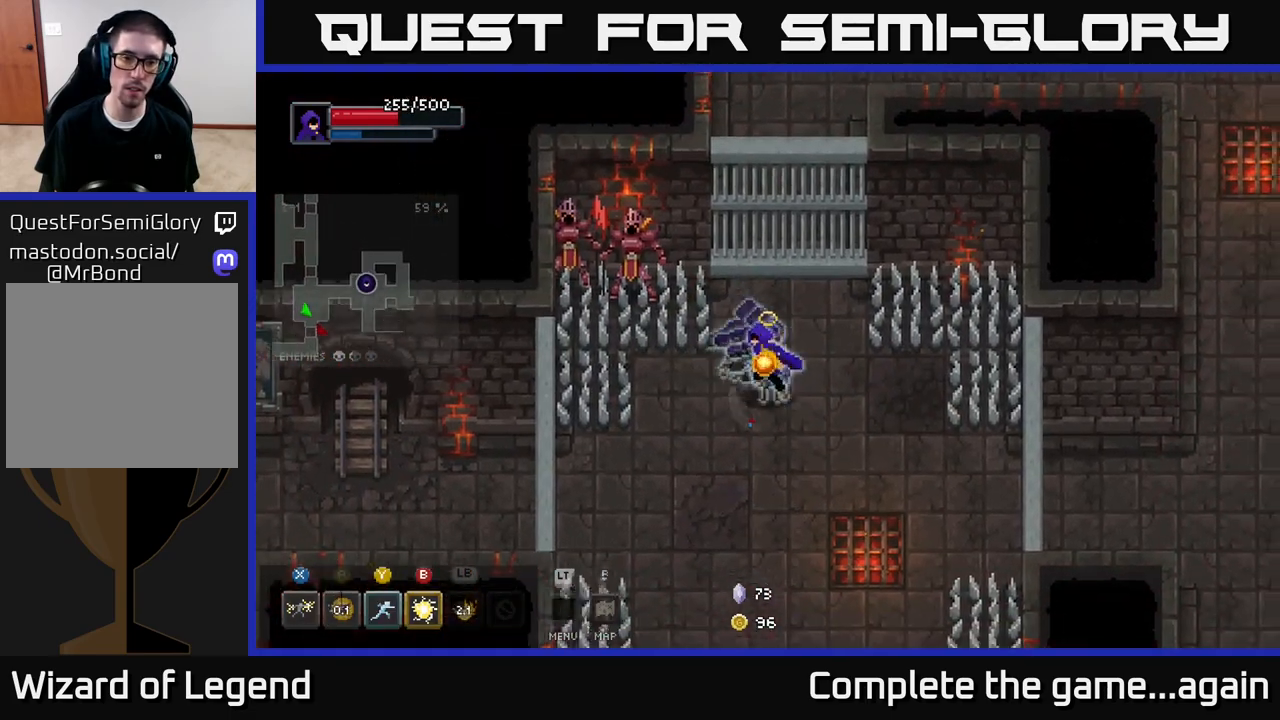
{"buttons": [], "left_stick": "down-right", "right_stick": "center", "events": [[17, "left_stick", "up-left"], [67, "Y", "down"], [133, "Y", "up"], [217, "left_stick", "center"], [300, "left_stick", "down-right"]]}
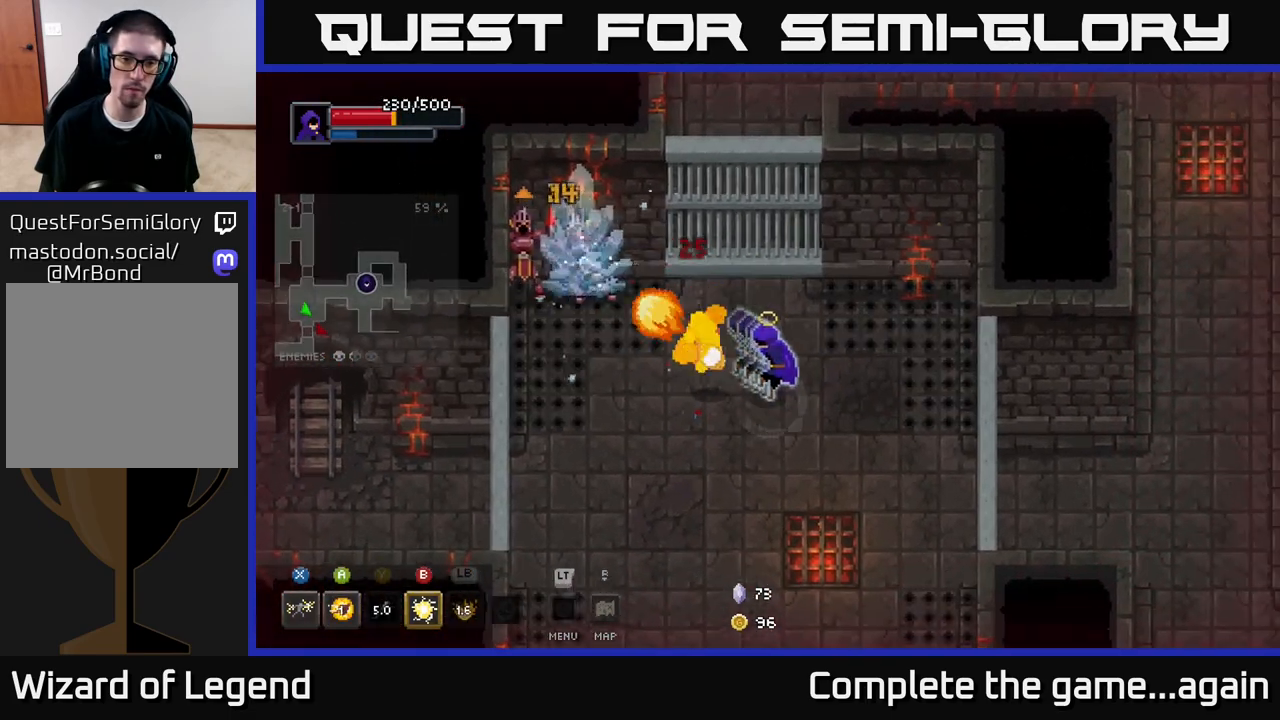
{"buttons": [], "left_stick": "up-left", "right_stick": "center", "events": [[117, "left_stick", "left"], [233, "left_stick", "up-left"], [283, "B", "down"], [367, "B", "up"]]}
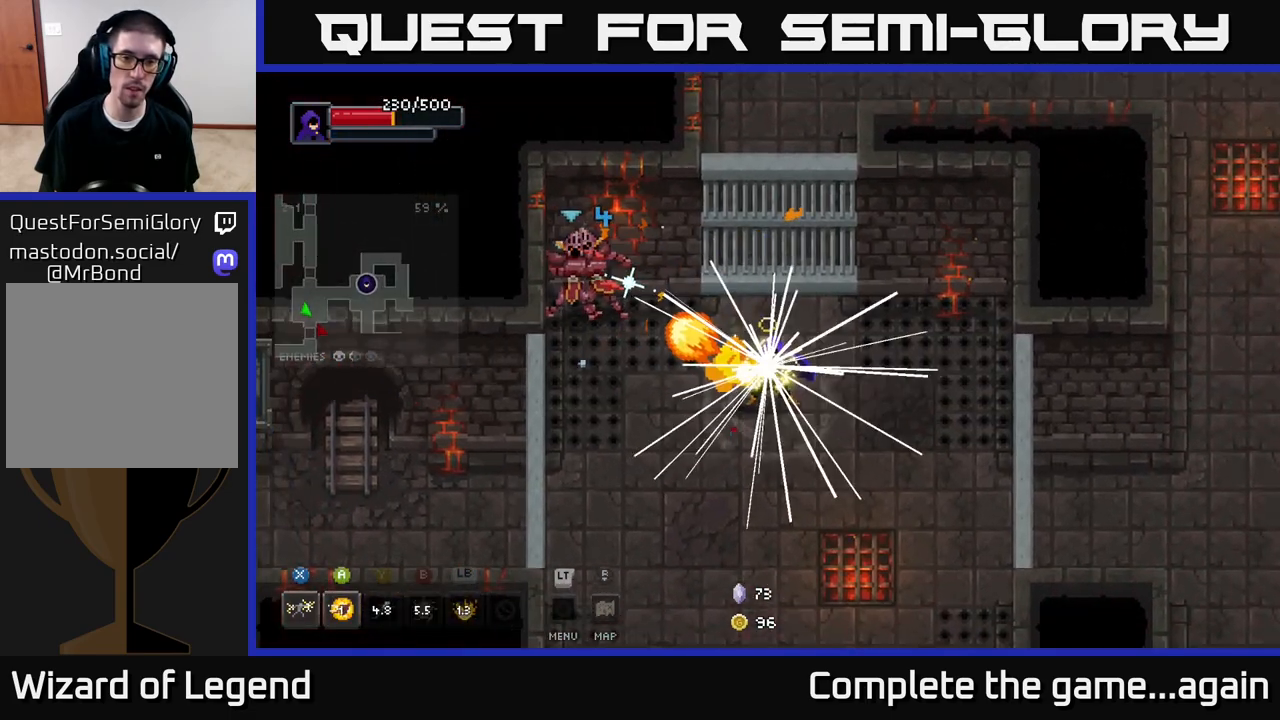
{"buttons": [], "left_stick": "left", "right_stick": "center", "events": [[17, "left_stick", "center"], [133, "left_stick", "down"], [250, "left_stick", "left"]]}